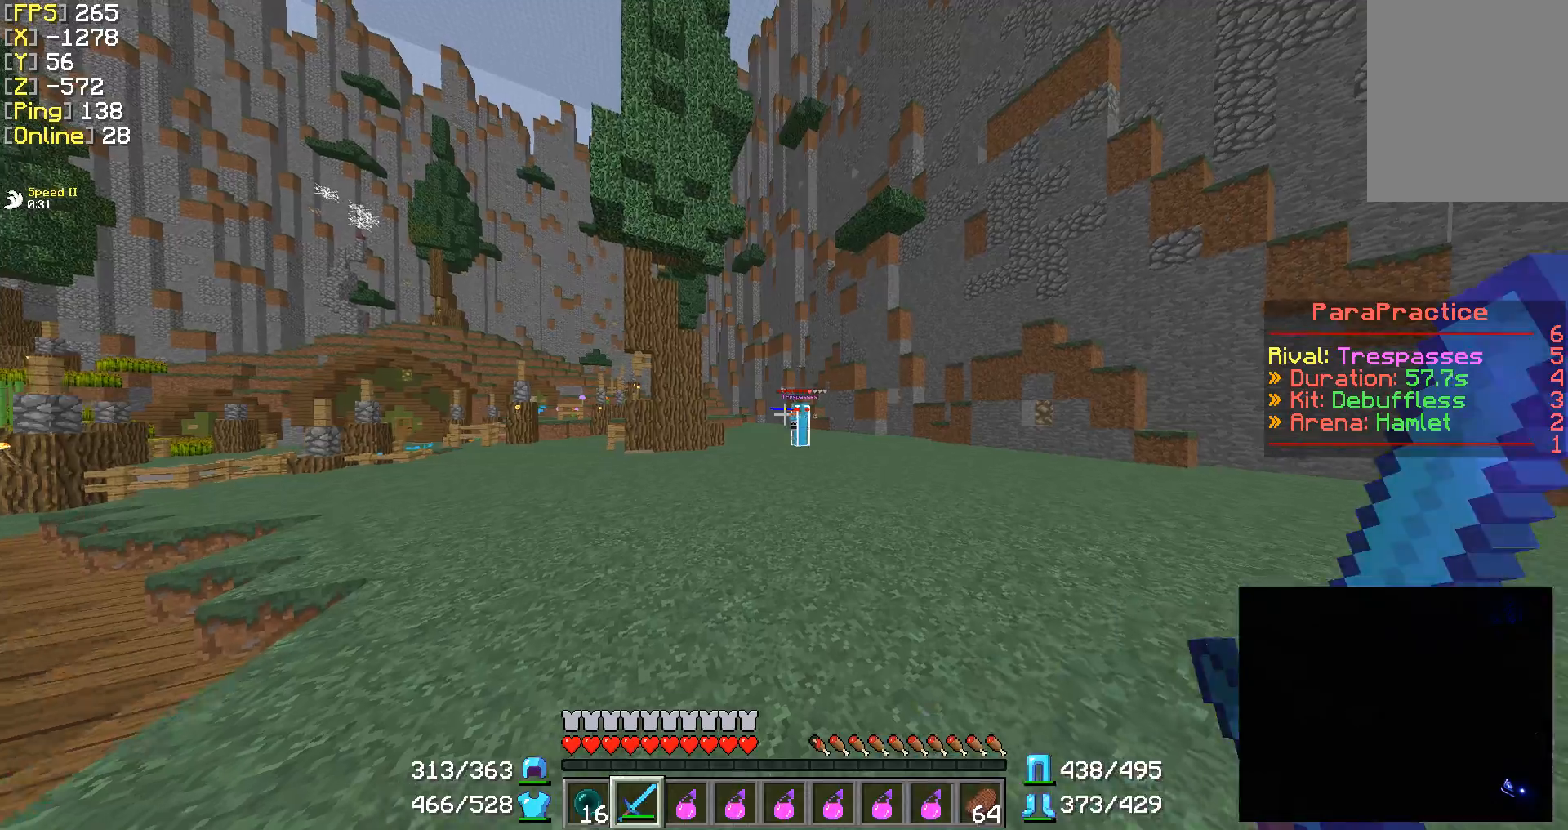
Gameplay with keyboard and mouse; each line is a JSON object with the keys and mouse buttons held at the frame after it. "events" lists presses ("down") and releases ("up") of "a", "d", "s", "w", "mouse_left" and "mouse_right" between this image and that frame as [ms after this image, input, new state], when the widget could be followed in between. "mouse_left", "mouse_right" = the "left", "right" buttons of the "mouse" list. No other keys are recorded. Fast repeated clicks can show as one long hold. Mouse movement is not recorded.
{"keys": ["w"], "mouse": [], "events": []}
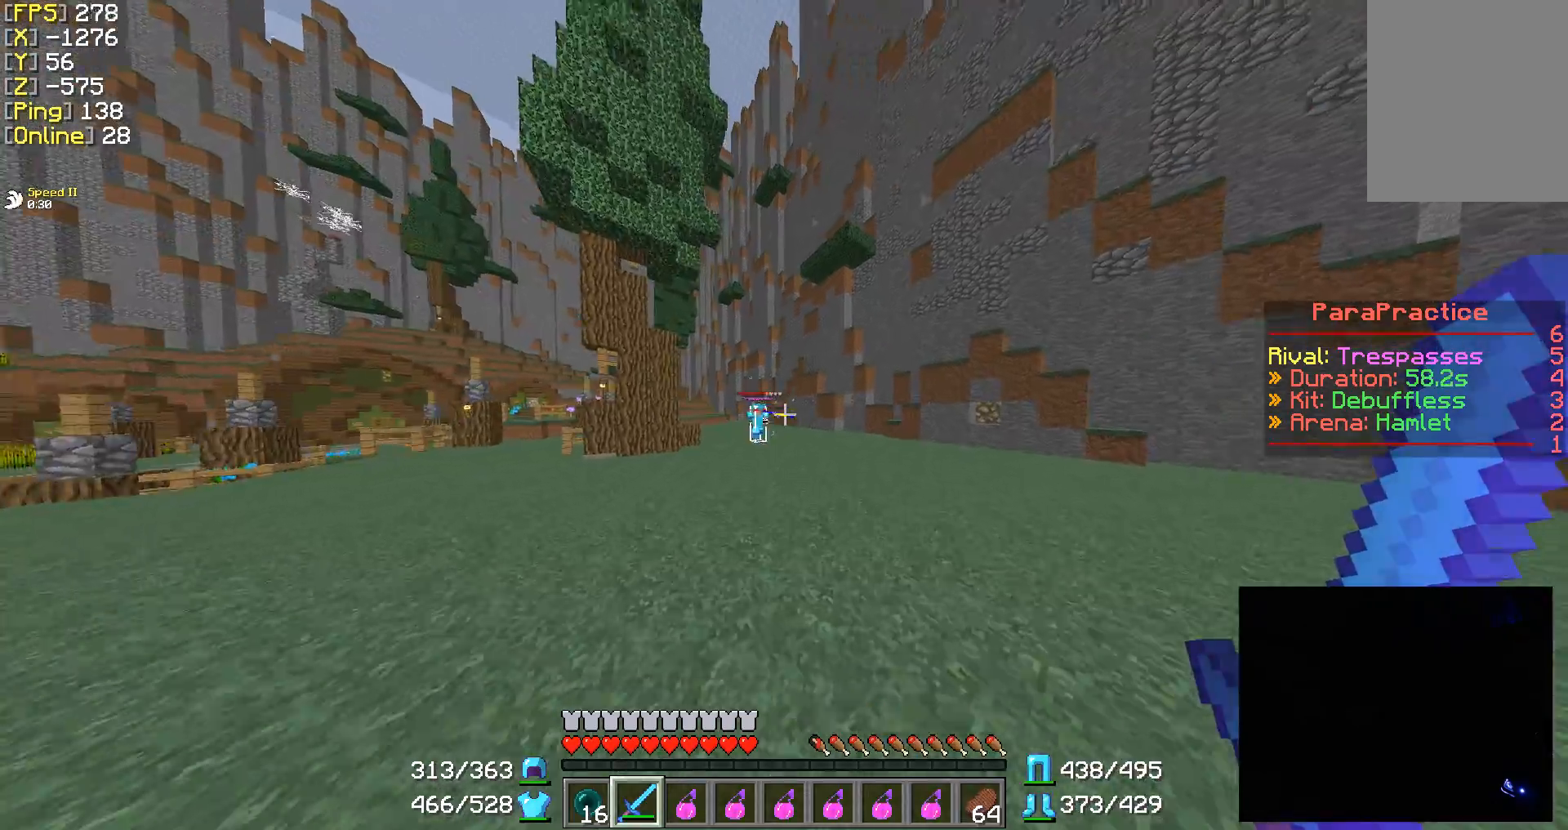
{"keys": ["w"], "mouse": [], "events": []}
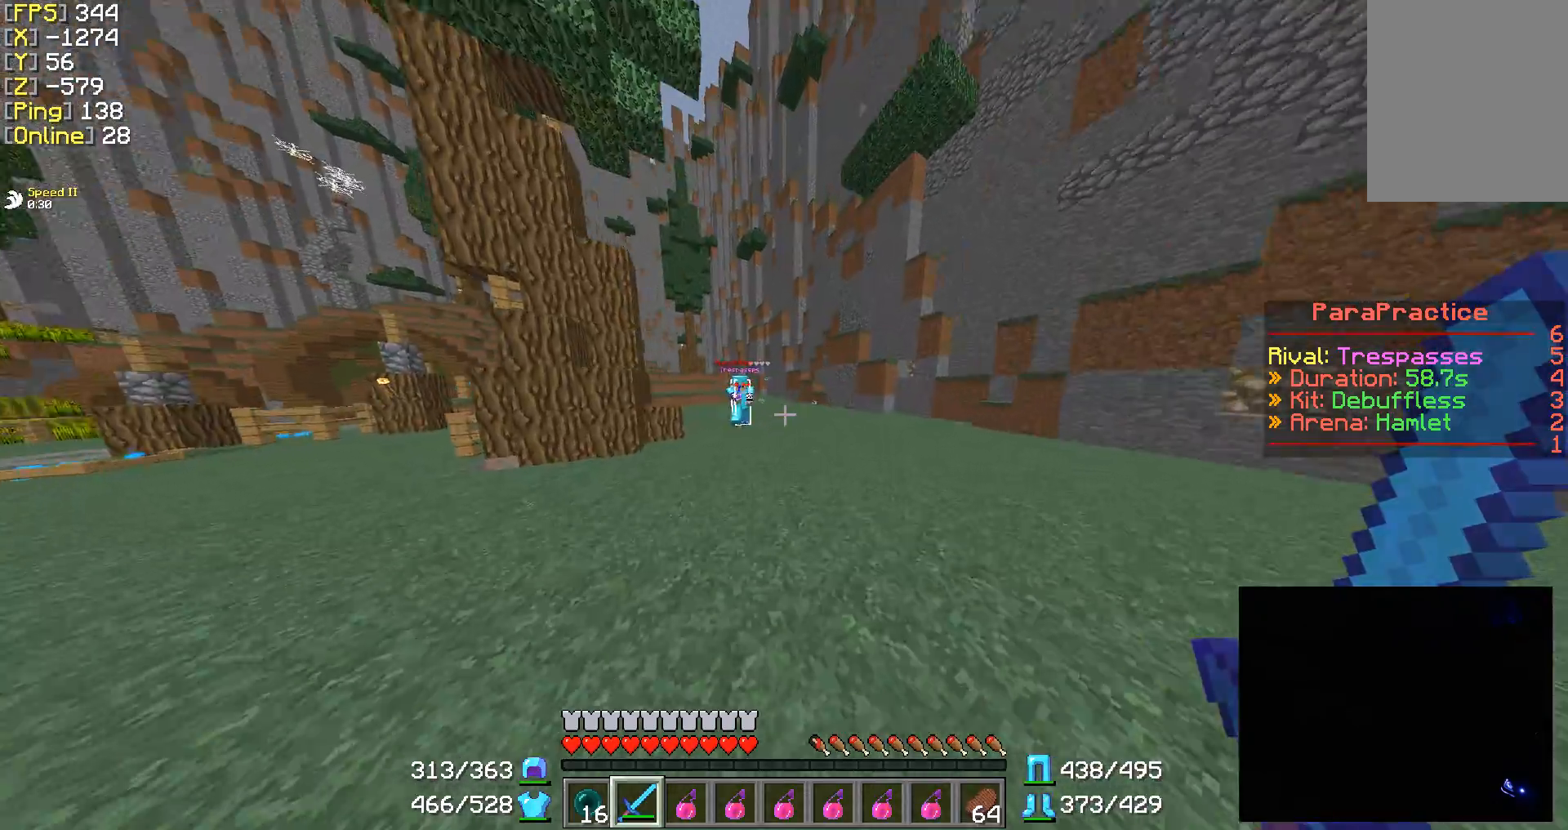
{"keys": ["a", "w"], "mouse": [], "events": [[400, "a", "down"]]}
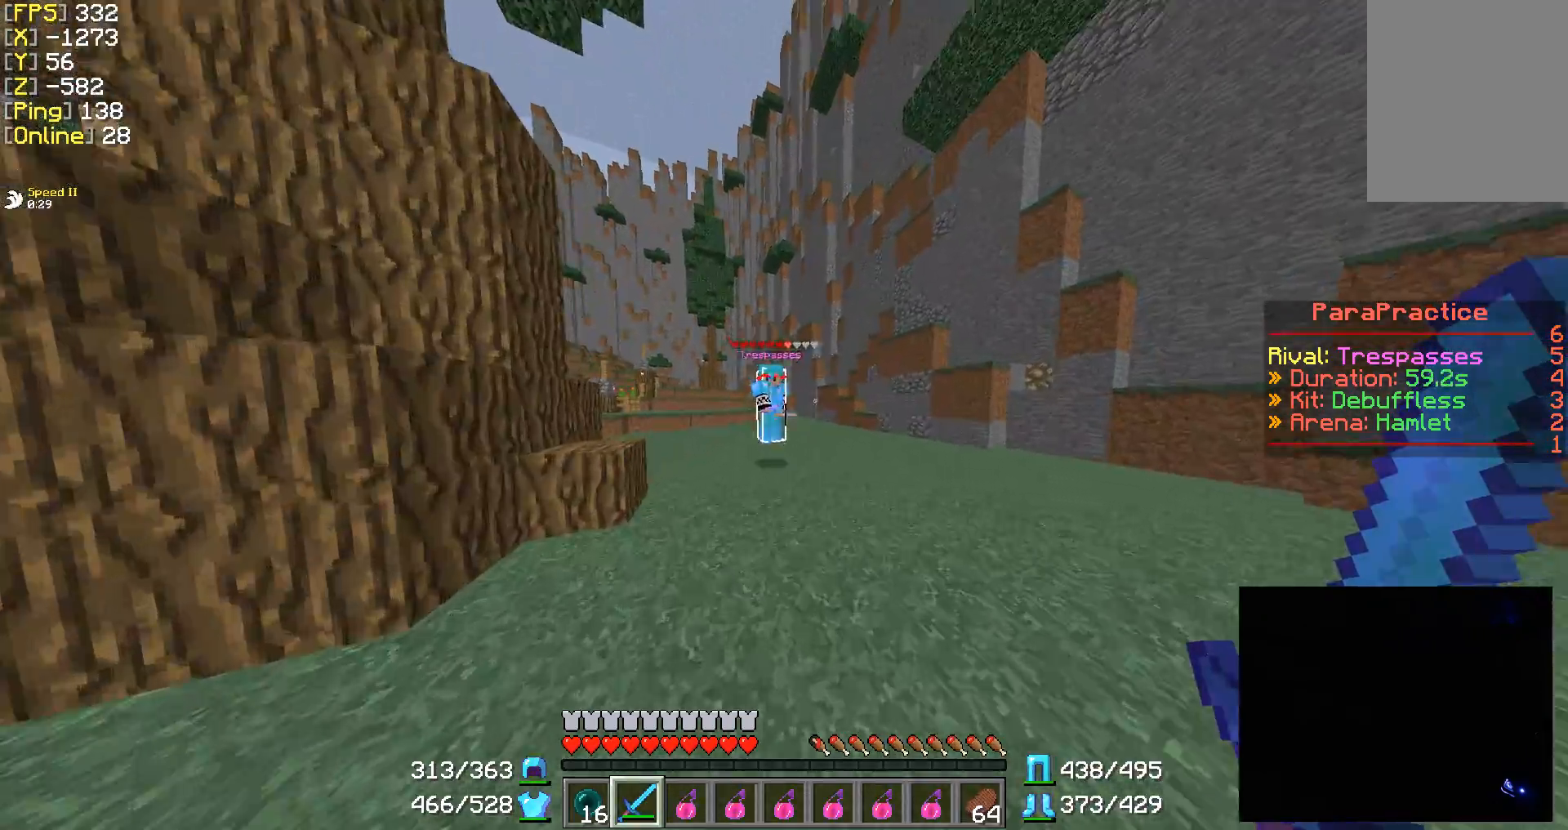
{"keys": ["w"], "mouse": ["left"], "events": [[100, "a", "up"], [250, "mouse_left", "down"], [300, "mouse_left", "up"], [400, "mouse_left", "down"], [450, "mouse_left", "up"], [500, "mouse_left", "down"]]}
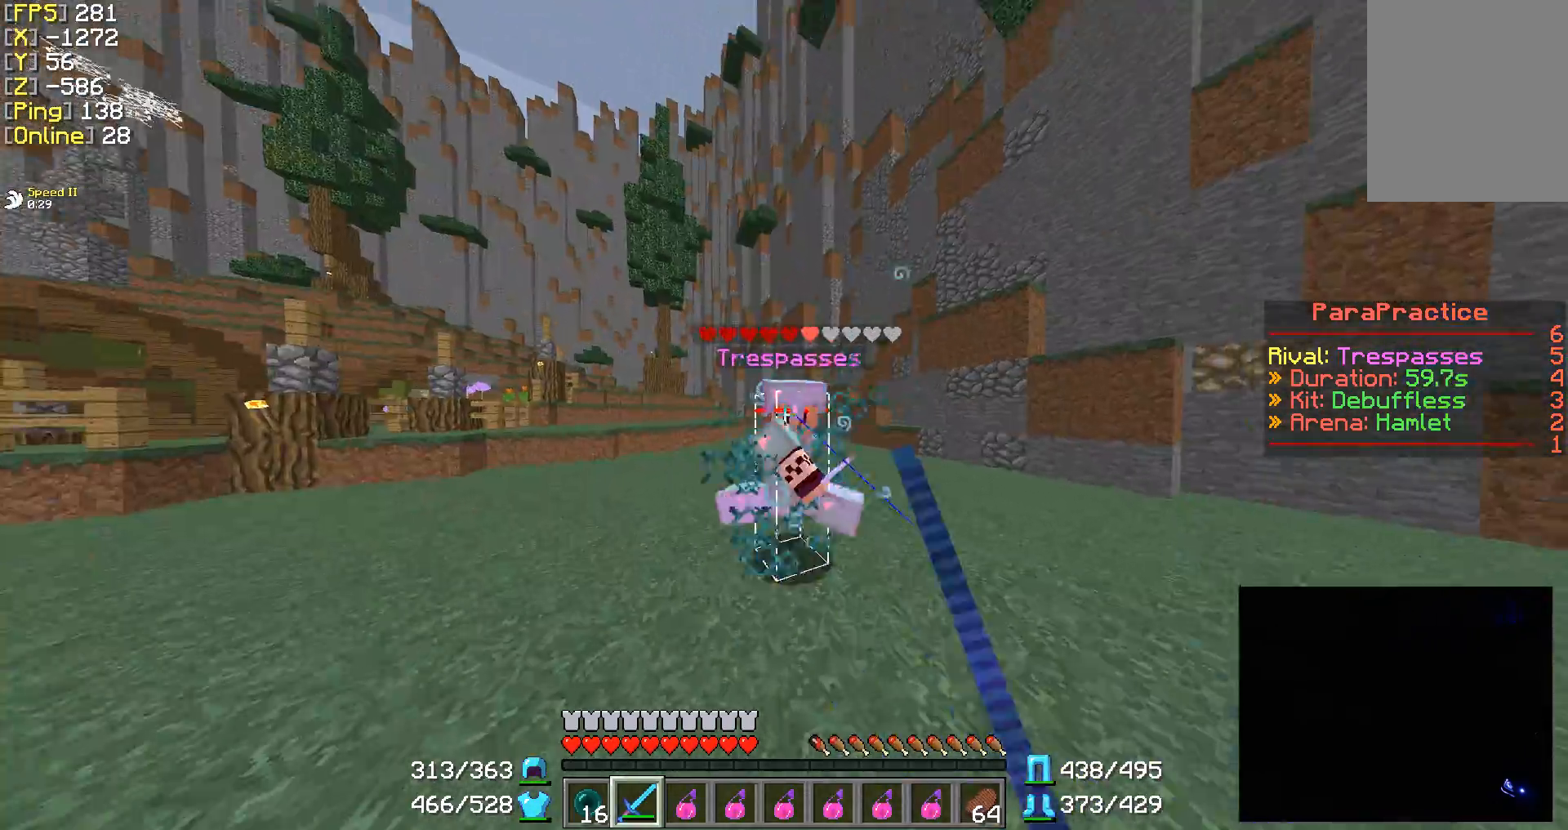
{"keys": ["w"], "mouse": ["left"], "events": [[100, "mouse_left", "up"], [150, "mouse_left", "down"], [217, "mouse_left", "up"], [250, "mouse_left", "down"], [300, "mouse_left", "up"], [400, "mouse_left", "down"], [450, "mouse_left", "up"], [500, "mouse_left", "down"]]}
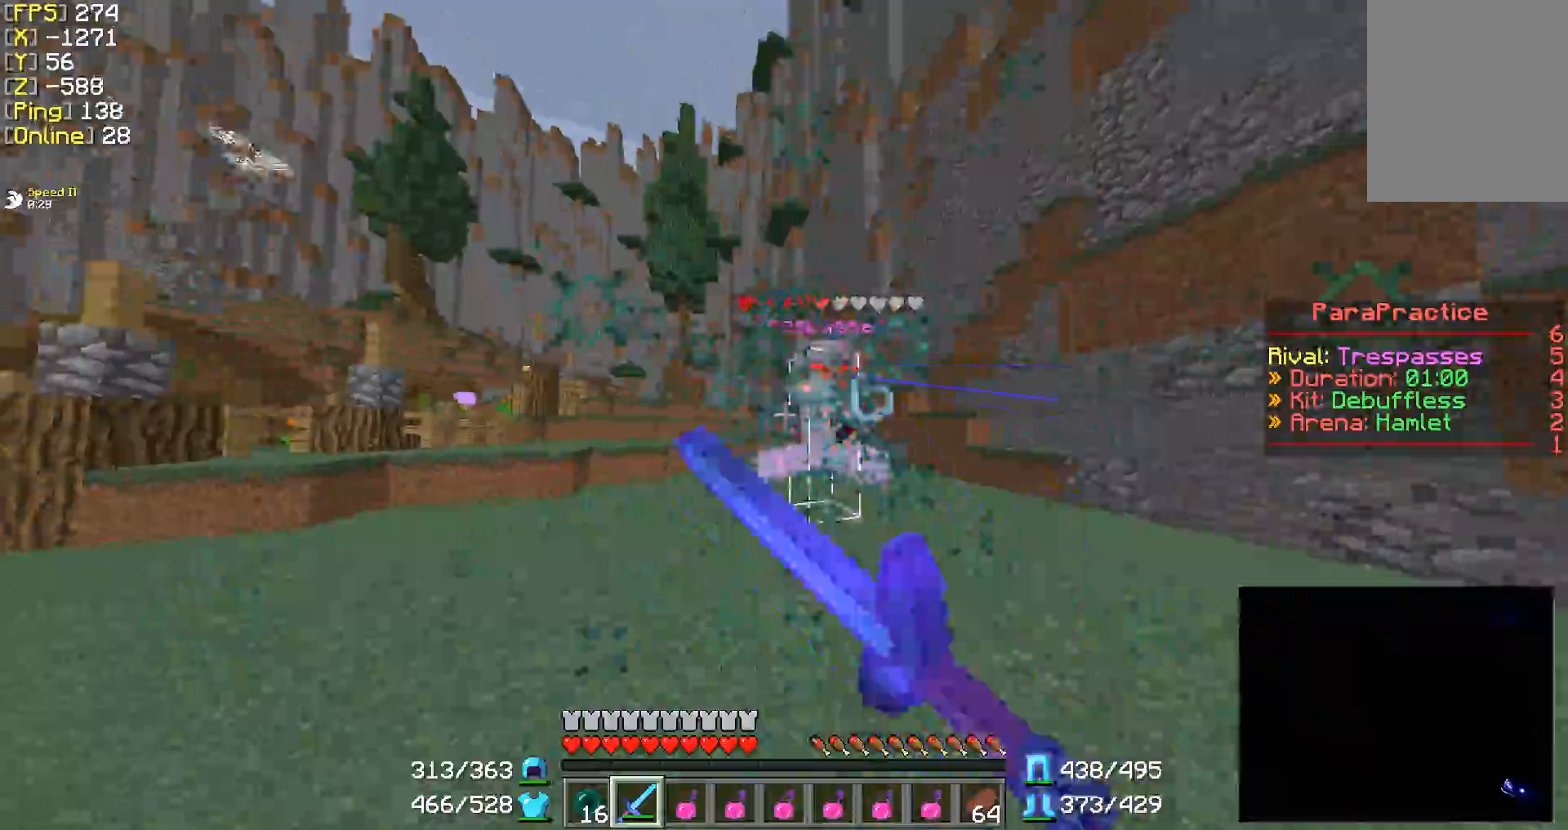
{"keys": ["w"], "mouse": ["left"], "events": [[100, "mouse_left", "up"], [167, "mouse_left", "down"], [200, "mouse_left", "up"], [250, "mouse_left", "down"], [350, "mouse_left", "up"], [400, "mouse_left", "down"]]}
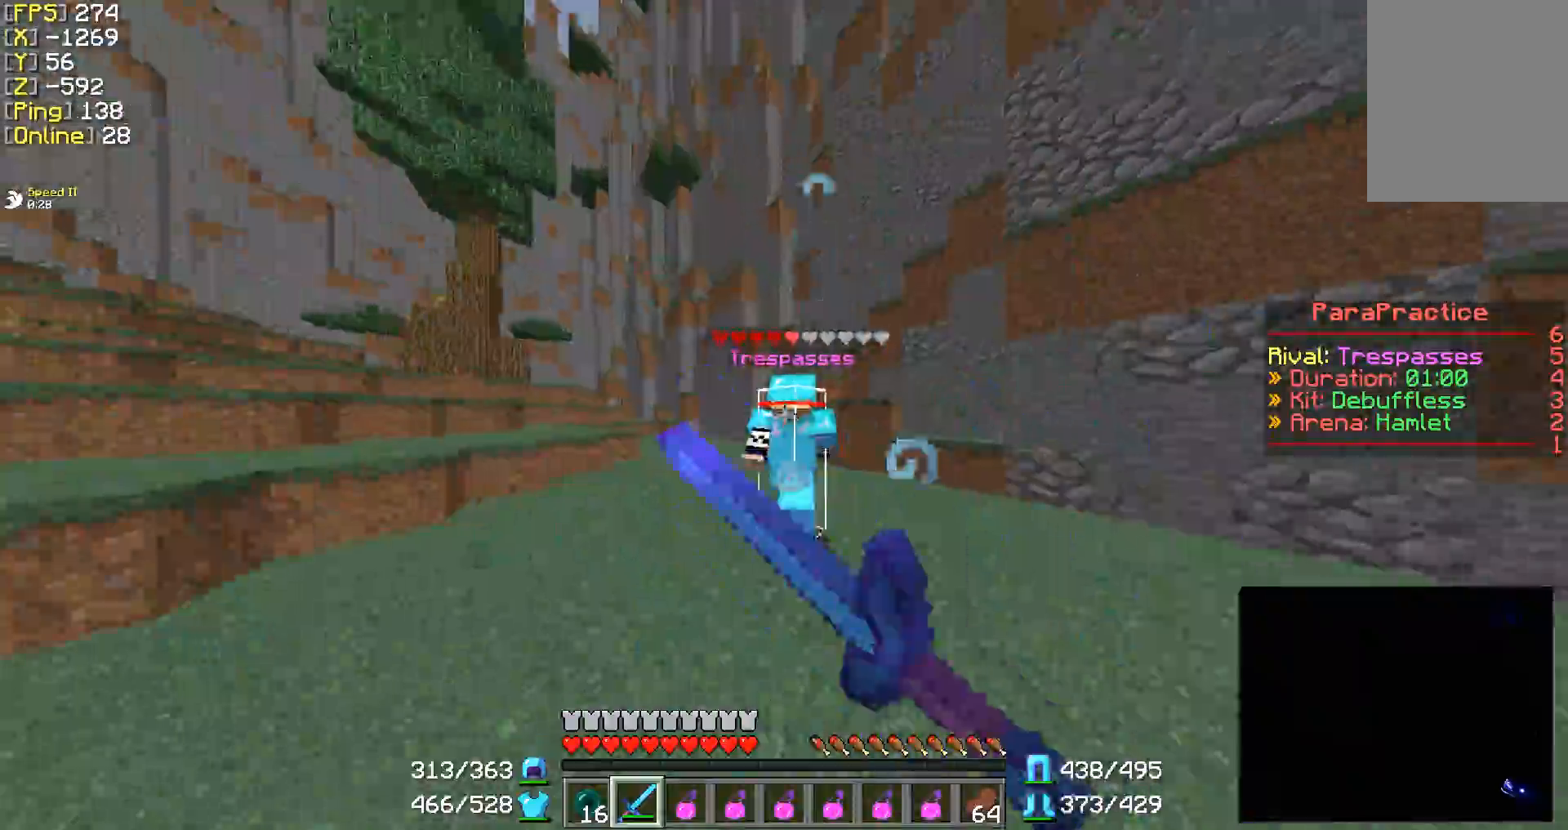
{"keys": ["w"], "mouse": ["left"], "events": [[50, "mouse_left", "up"], [150, "mouse_left", "down"], [200, "mouse_left", "up"], [250, "mouse_left", "down"], [350, "mouse_left", "up"], [400, "mouse_left", "down"], [450, "mouse_left", "up"], [500, "mouse_left", "down"]]}
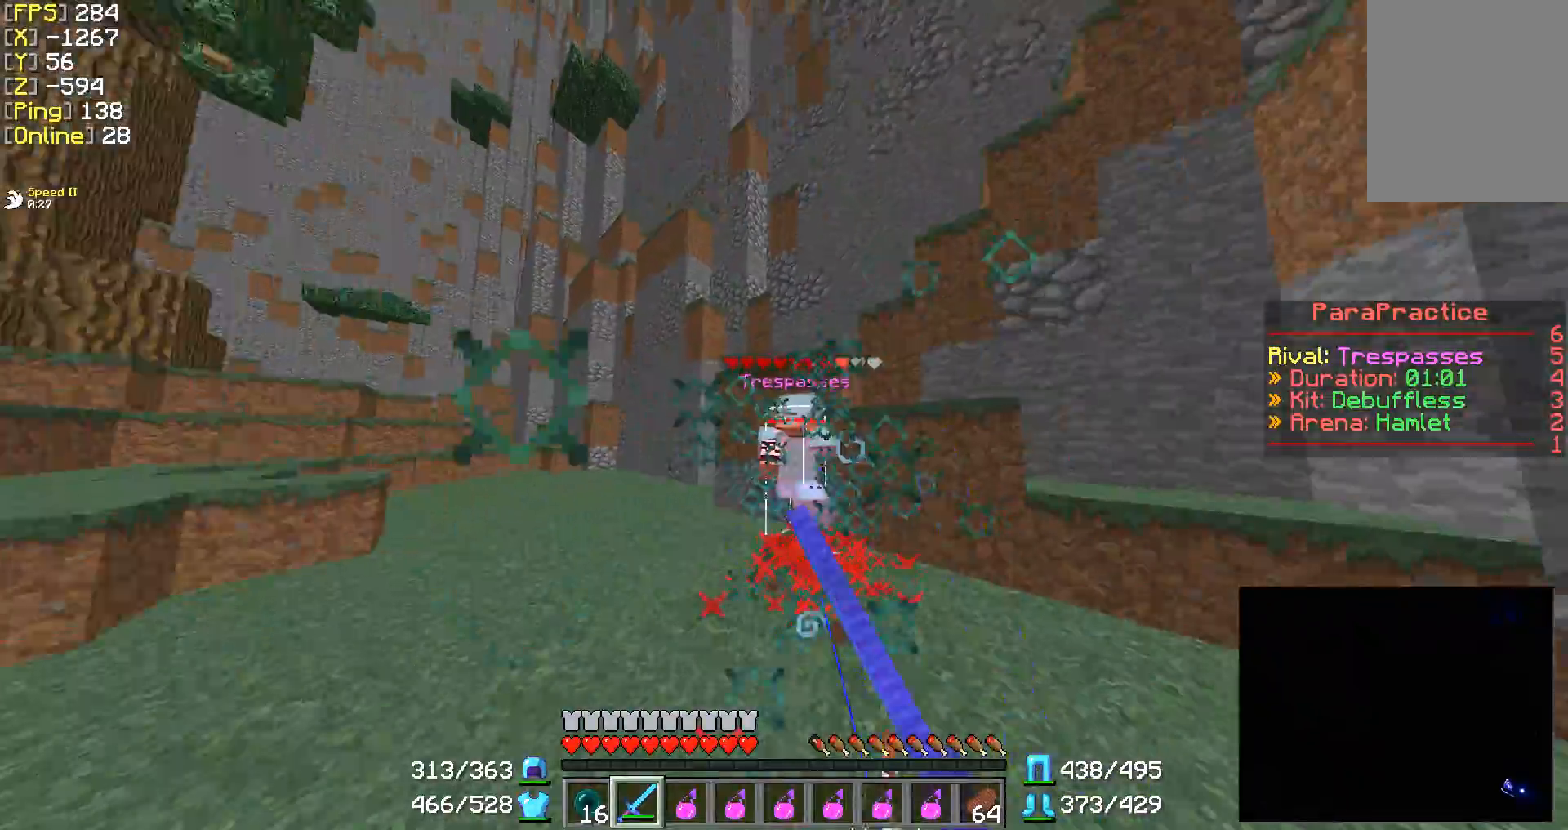
{"keys": ["w"], "mouse": ["left"], "events": [[50, "mouse_left", "up"], [150, "mouse_left", "down"], [200, "mouse_left", "up"], [250, "mouse_left", "down"], [450, "mouse_left", "up"], [500, "mouse_left", "down"]]}
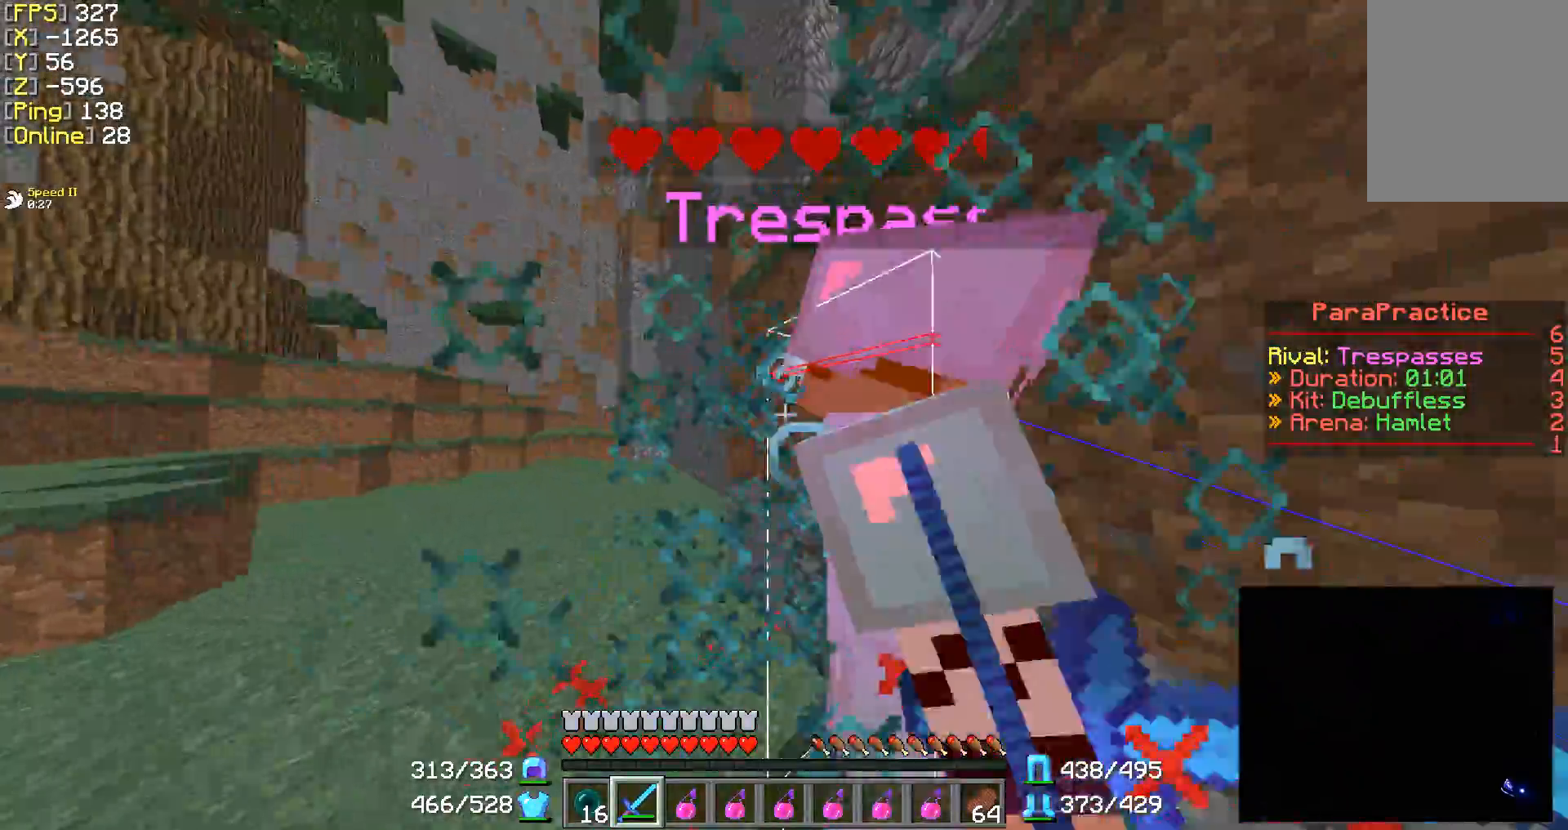
{"keys": ["d", "w"], "mouse": ["left"], "events": [[100, "d", "down"], [100, "mouse_left", "up"], [150, "mouse_left", "down"], [250, "mouse_left", "up"], [350, "mouse_left", "down"], [400, "mouse_left", "up"], [500, "mouse_left", "down"]]}
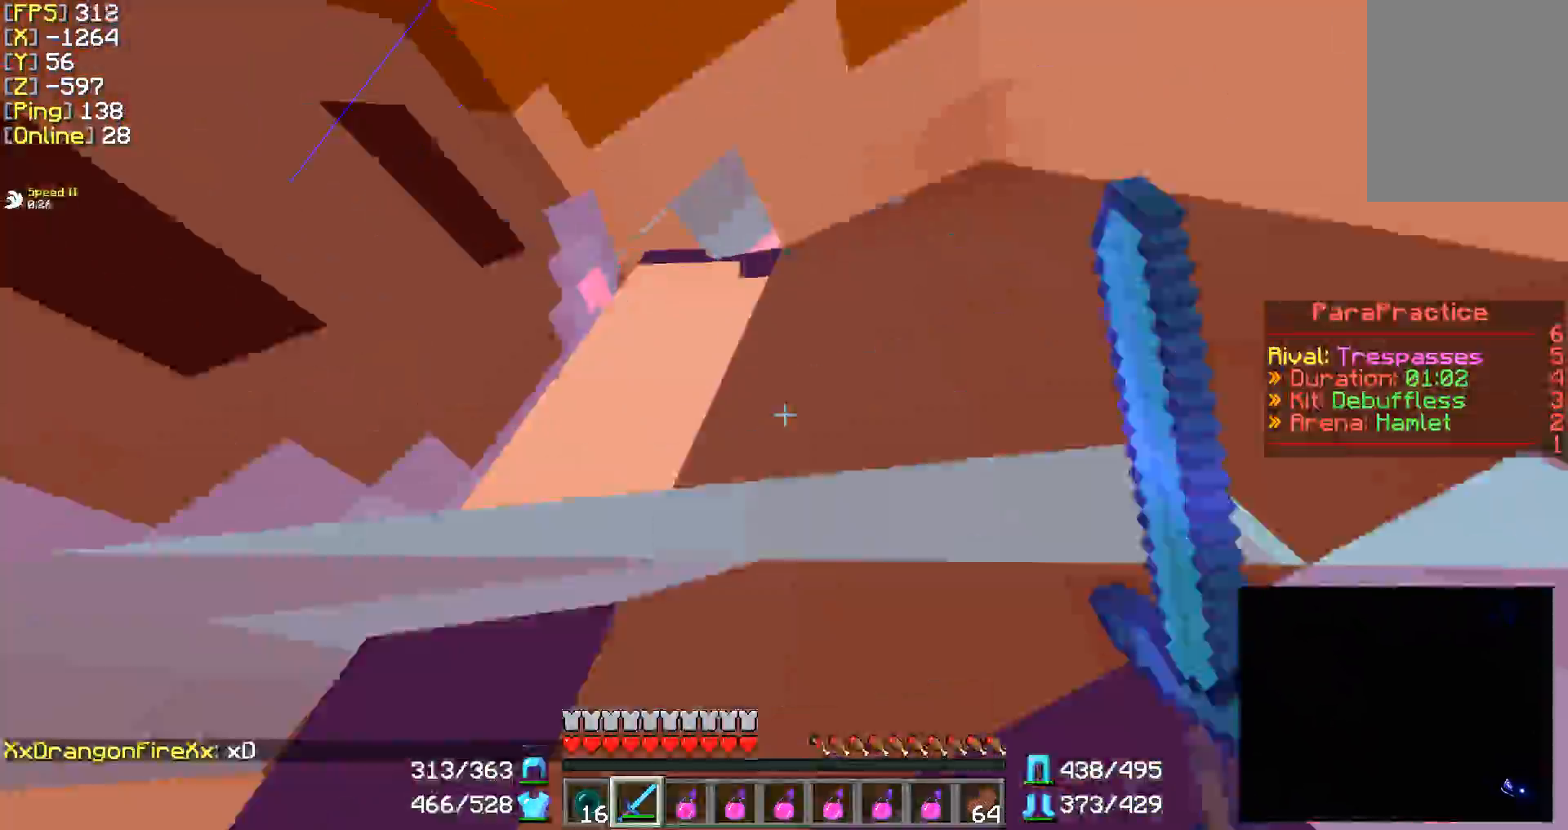
{"keys": ["d", "s"], "mouse": ["left"], "events": [[50, "mouse_left", "up"], [50, "w", "up"], [150, "mouse_left", "down"], [200, "mouse_left", "up"], [250, "mouse_left", "down"], [300, "mouse_left", "up"], [400, "mouse_left", "down"], [400, "s", "down"], [450, "mouse_left", "up"], [500, "mouse_left", "down"]]}
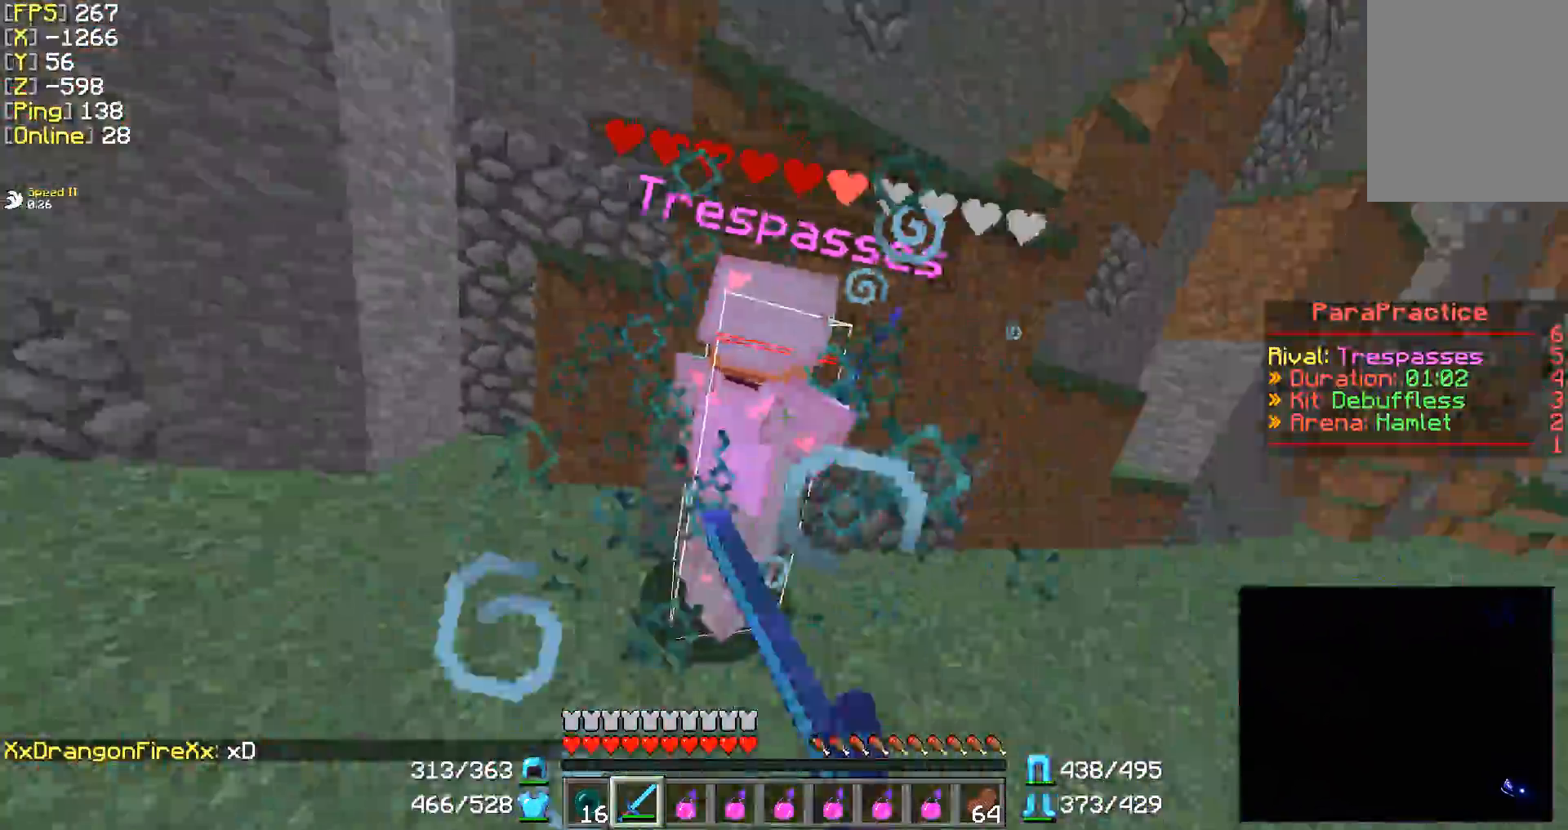
{"keys": ["d", "w"], "mouse": [], "events": [[50, "s", "up"], [100, "w", "down"], [200, "mouse_left", "up"], [250, "mouse_left", "down"], [350, "mouse_left", "up"], [400, "mouse_left", "down"], [500, "mouse_left", "up"]]}
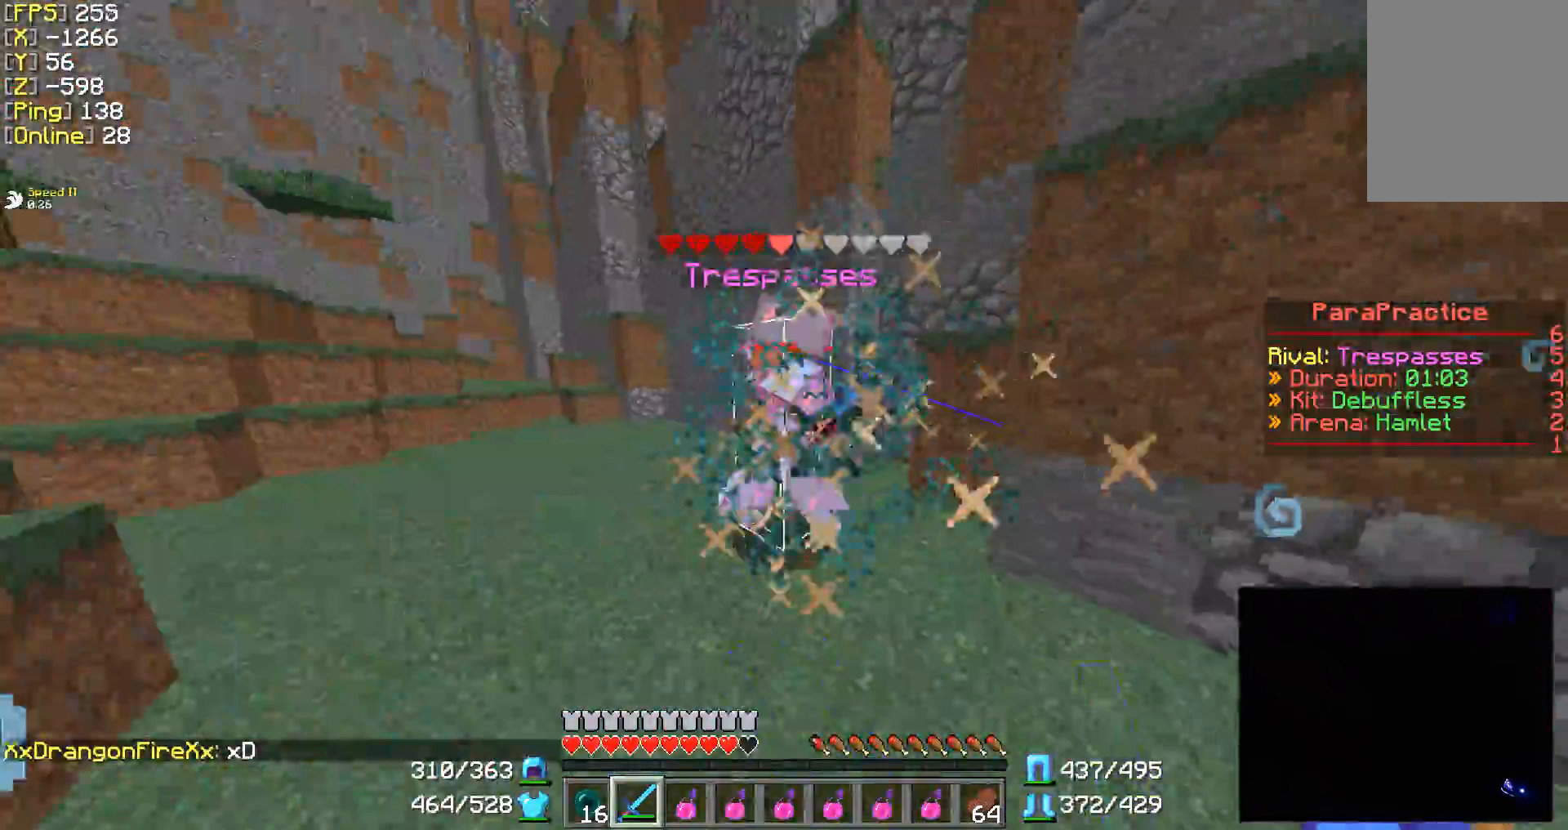
{"keys": ["a", "w"], "mouse": ["left"], "events": [[100, "mouse_left", "down"], [150, "mouse_left", "up"], [250, "mouse_left", "down"], [300, "mouse_left", "up"], [350, "a", "down"], [350, "d", "up"], [400, "mouse_left", "down"], [450, "mouse_left", "up"], [500, "mouse_left", "down"]]}
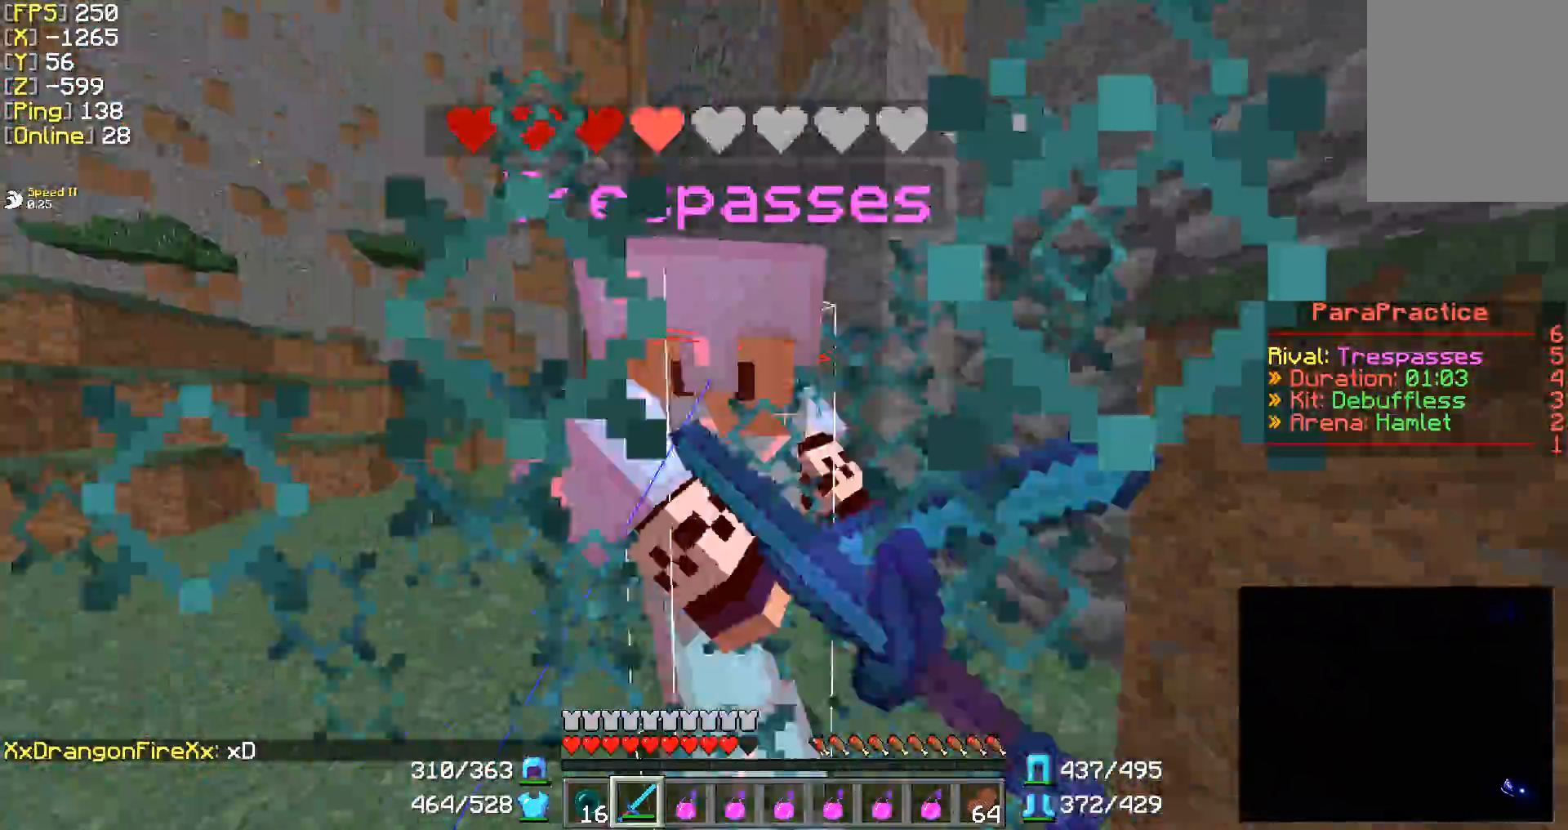
{"keys": ["d", "w"], "mouse": ["left"], "events": [[50, "mouse_left", "up"], [100, "mouse_left", "down"], [200, "mouse_left", "up"], [250, "mouse_left", "down"], [350, "d", "down"], [400, "a", "up"], [400, "mouse_left", "up"], [500, "mouse_left", "down"]]}
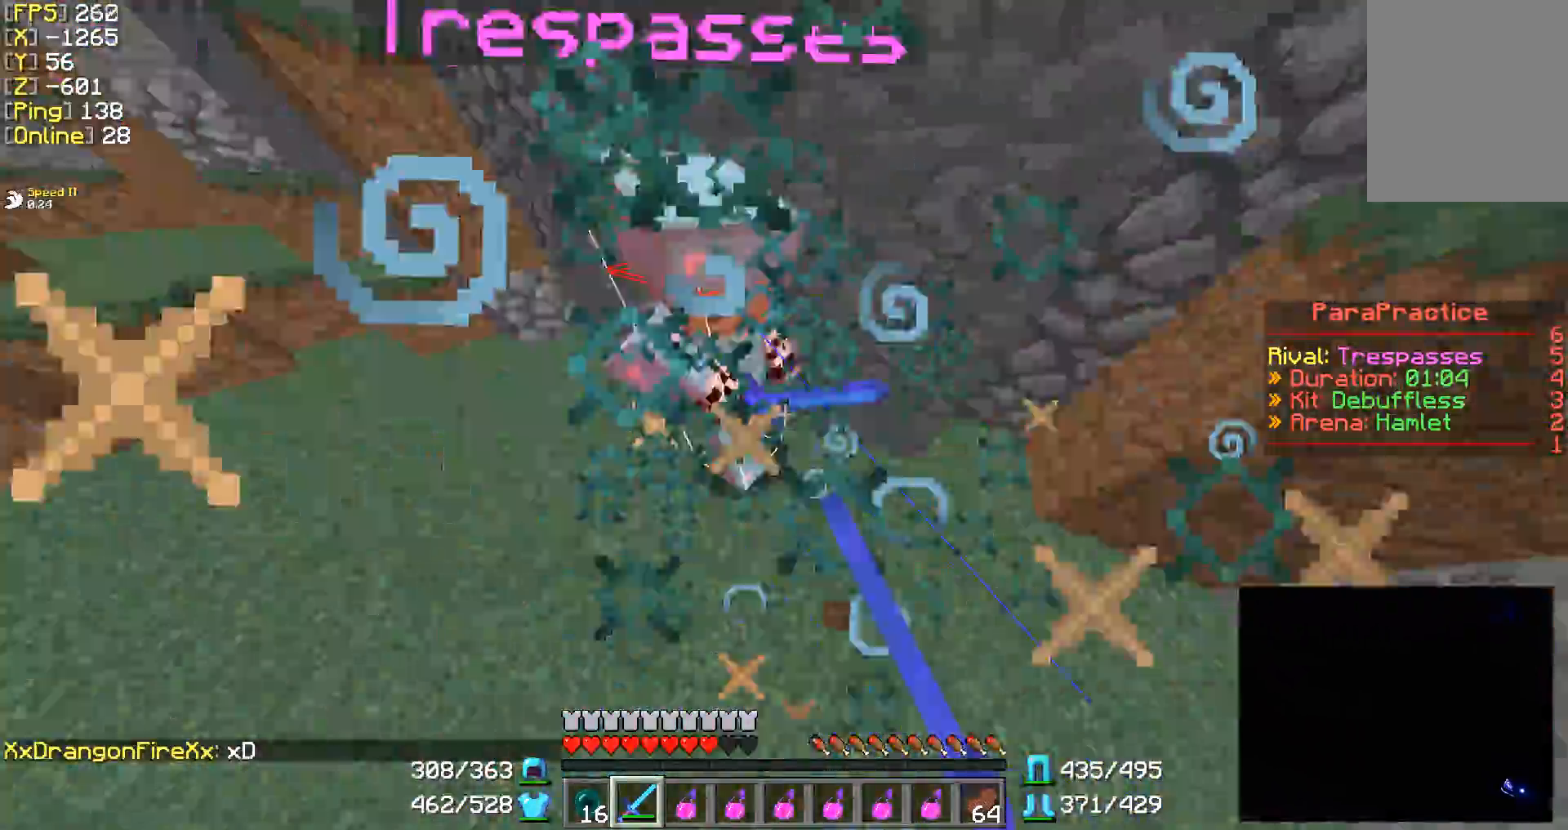
{"keys": ["w"], "mouse": ["left"], "events": [[50, "mouse_left", "up"], [100, "mouse_left", "down"], [200, "mouse_left", "up"], [250, "mouse_left", "down"], [300, "mouse_left", "up"], [350, "mouse_left", "down"], [400, "mouse_left", "up"], [450, "d", "up"], [500, "mouse_left", "down"]]}
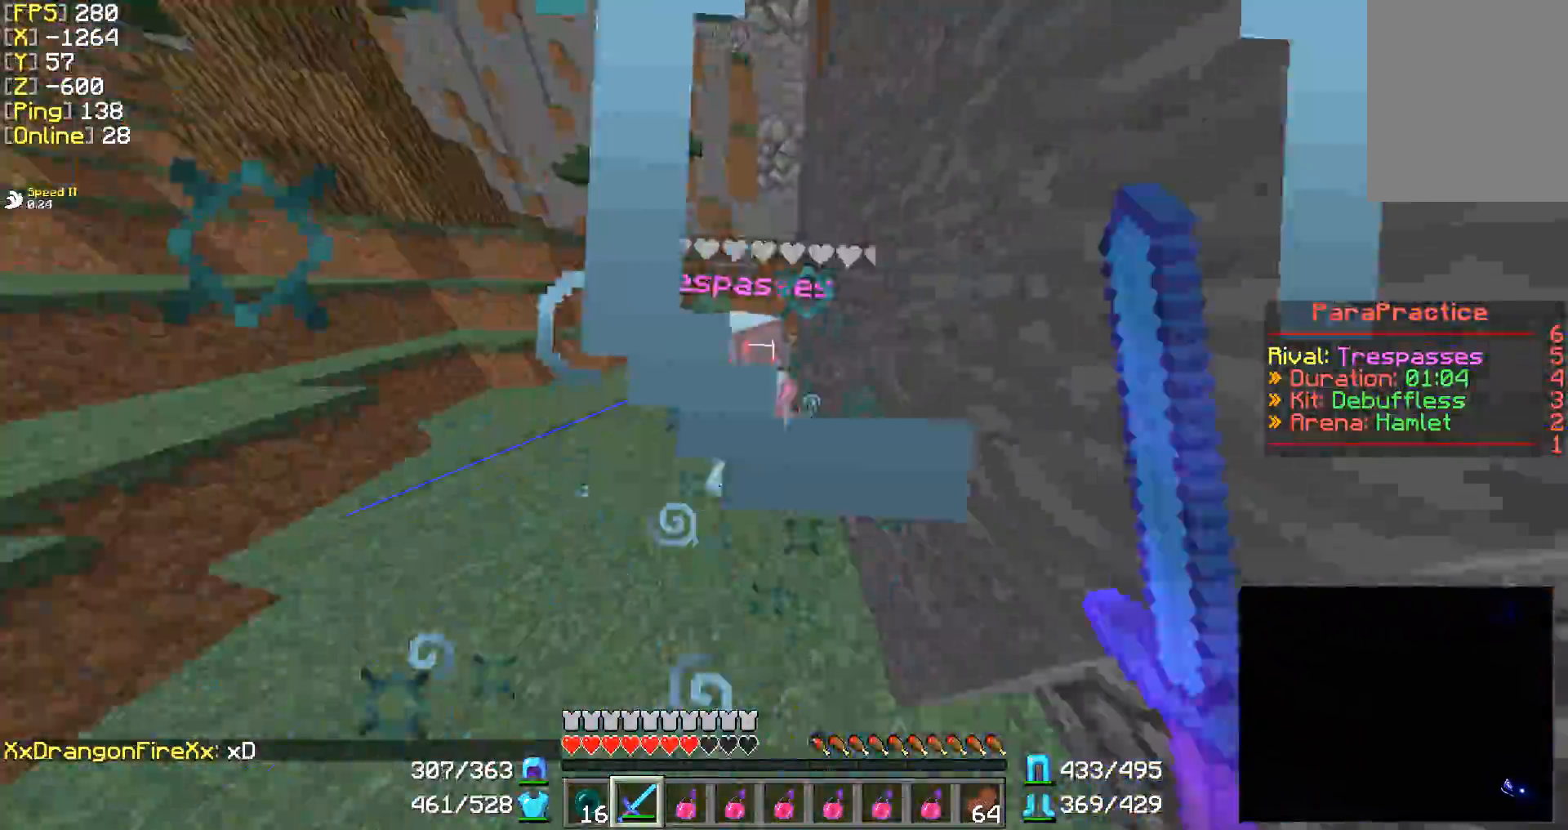
{"keys": ["w"], "mouse": ["left"], "events": [[50, "mouse_left", "up"], [100, "mouse_left", "down"], [150, "a", "down"], [200, "mouse_left", "up"], [250, "mouse_left", "down"], [317, "mouse_left", "up"], [350, "a", "up"], [350, "mouse_left", "down"], [450, "mouse_left", "up"], [500, "mouse_left", "down"]]}
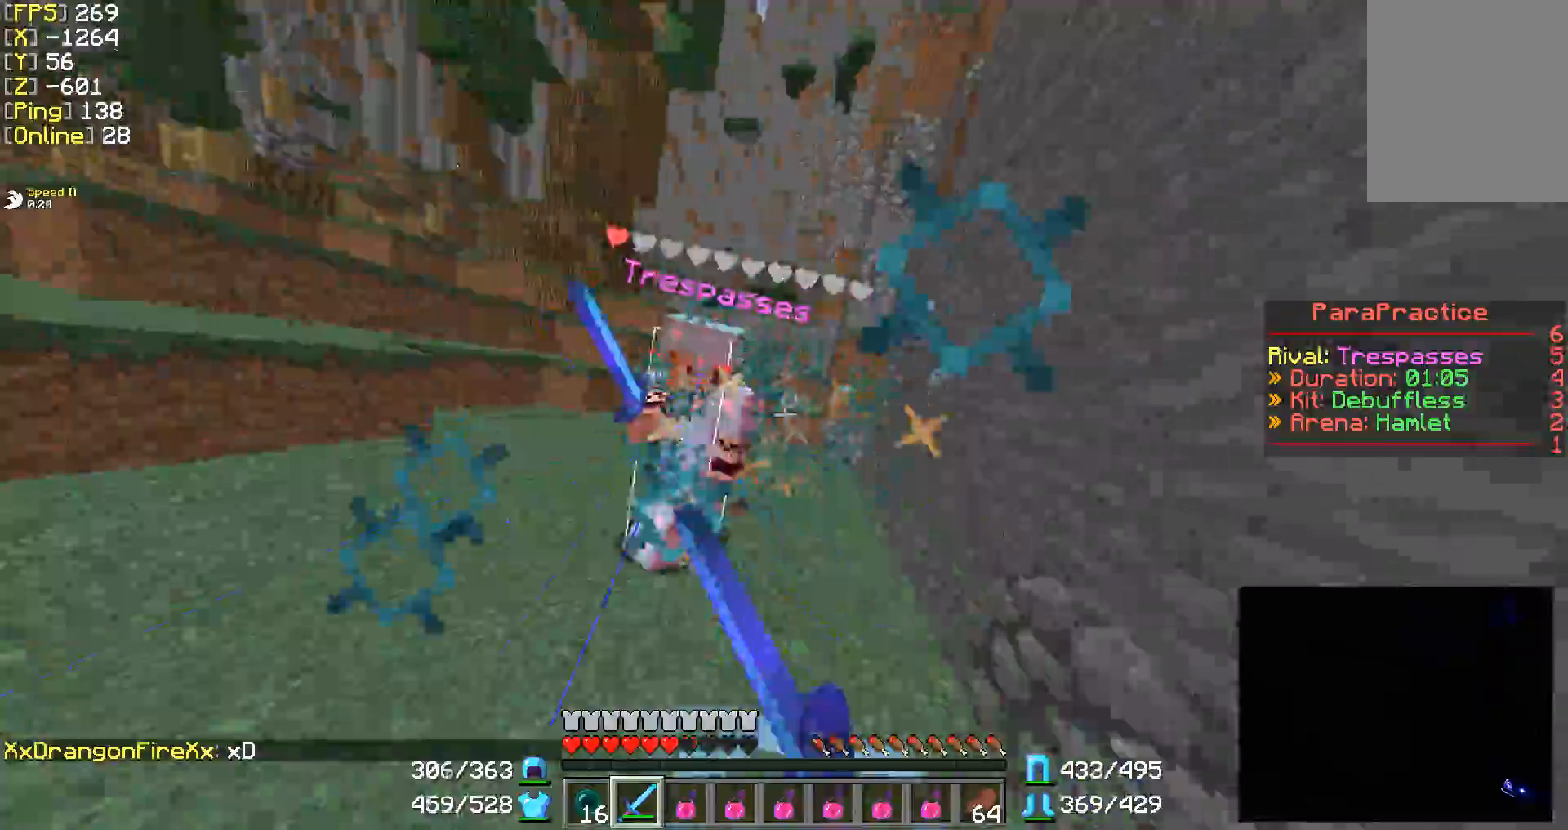
{"keys": ["w"], "mouse": ["left"], "events": [[150, "a", "down"], [150, "mouse_left", "up"], [250, "mouse_left", "down"], [300, "a", "up"], [300, "mouse_left", "up"], [350, "mouse_left", "down"], [450, "mouse_left", "up"], [500, "mouse_left", "down"]]}
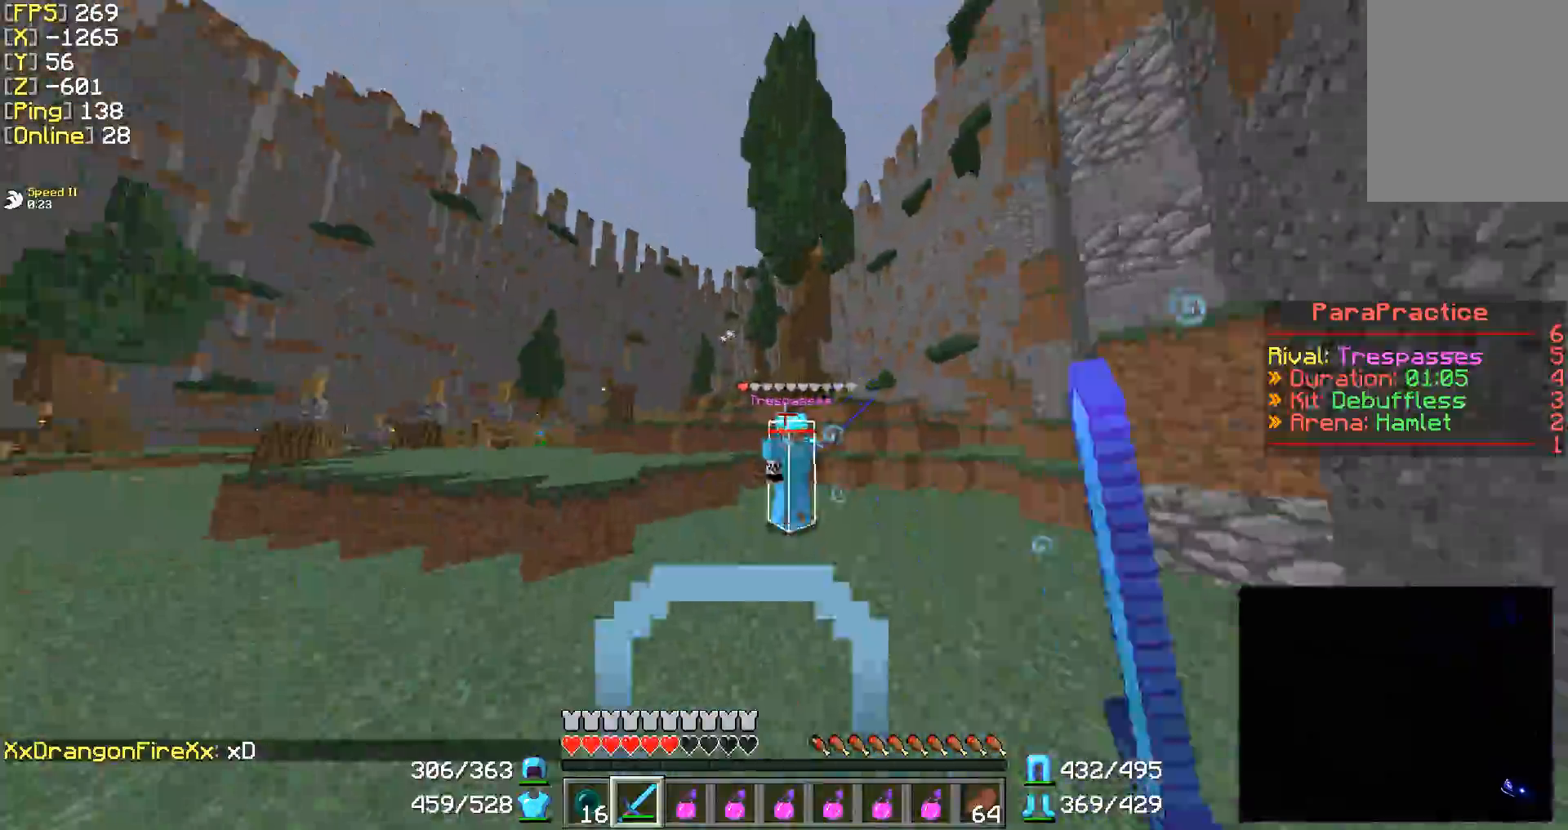
{"keys": ["w"], "mouse": ["left"], "events": [[50, "mouse_left", "up"], [100, "mouse_left", "down"], [150, "mouse_left", "up"], [250, "d", "down"], [250, "mouse_left", "down"], [300, "mouse_left", "up"], [350, "mouse_left", "down"], [450, "d", "up"], [450, "mouse_left", "up"], [500, "mouse_left", "down"]]}
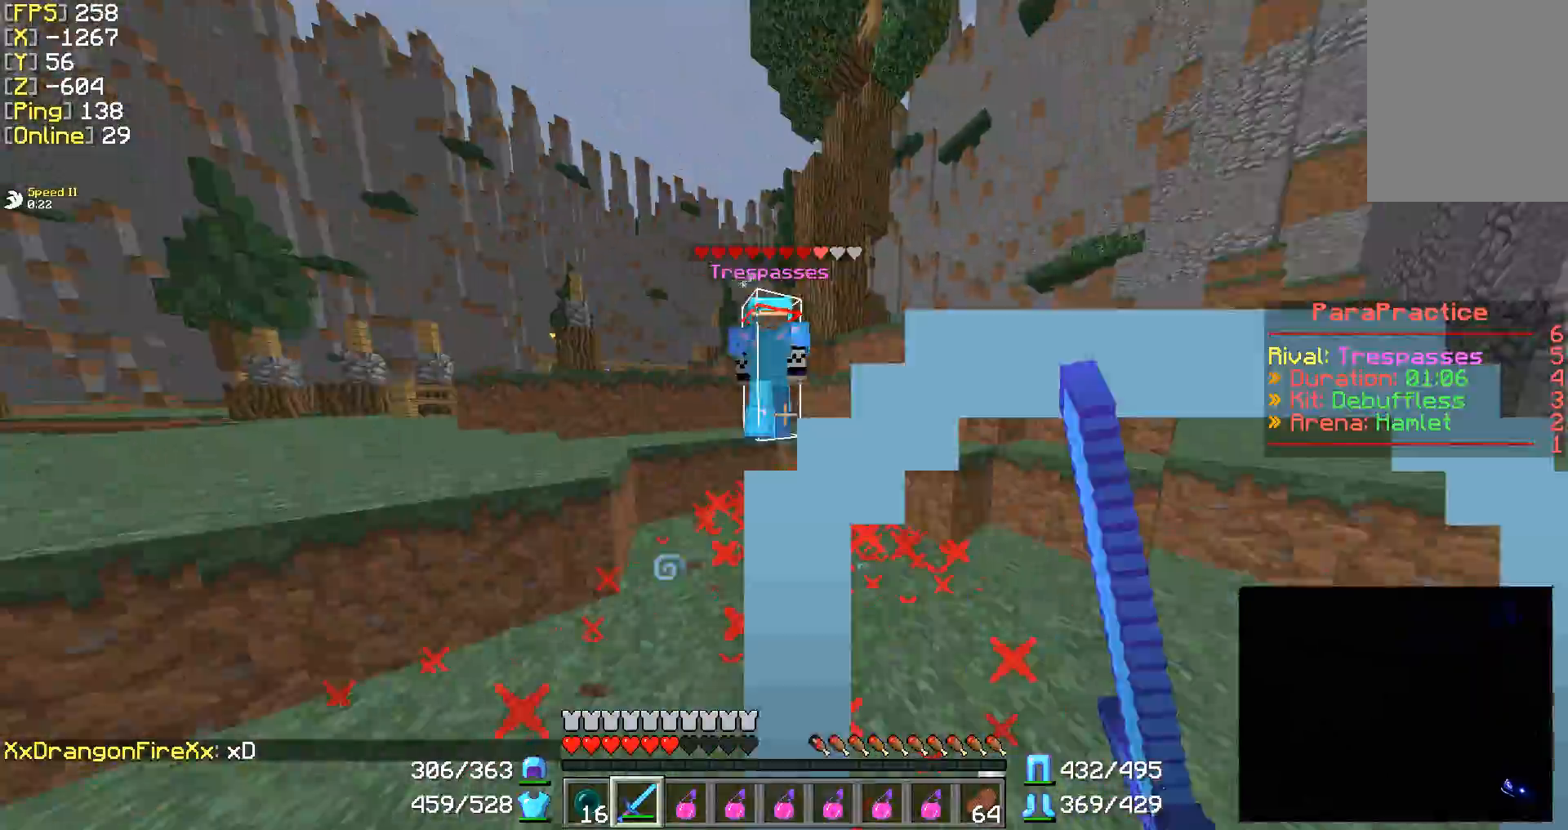
{"keys": ["w"], "mouse": ["left"], "events": [[50, "mouse_left", "up"], [100, "mouse_left", "down"], [200, "mouse_left", "up"], [250, "mouse_left", "down"], [400, "mouse_left", "up"], [500, "mouse_left", "down"]]}
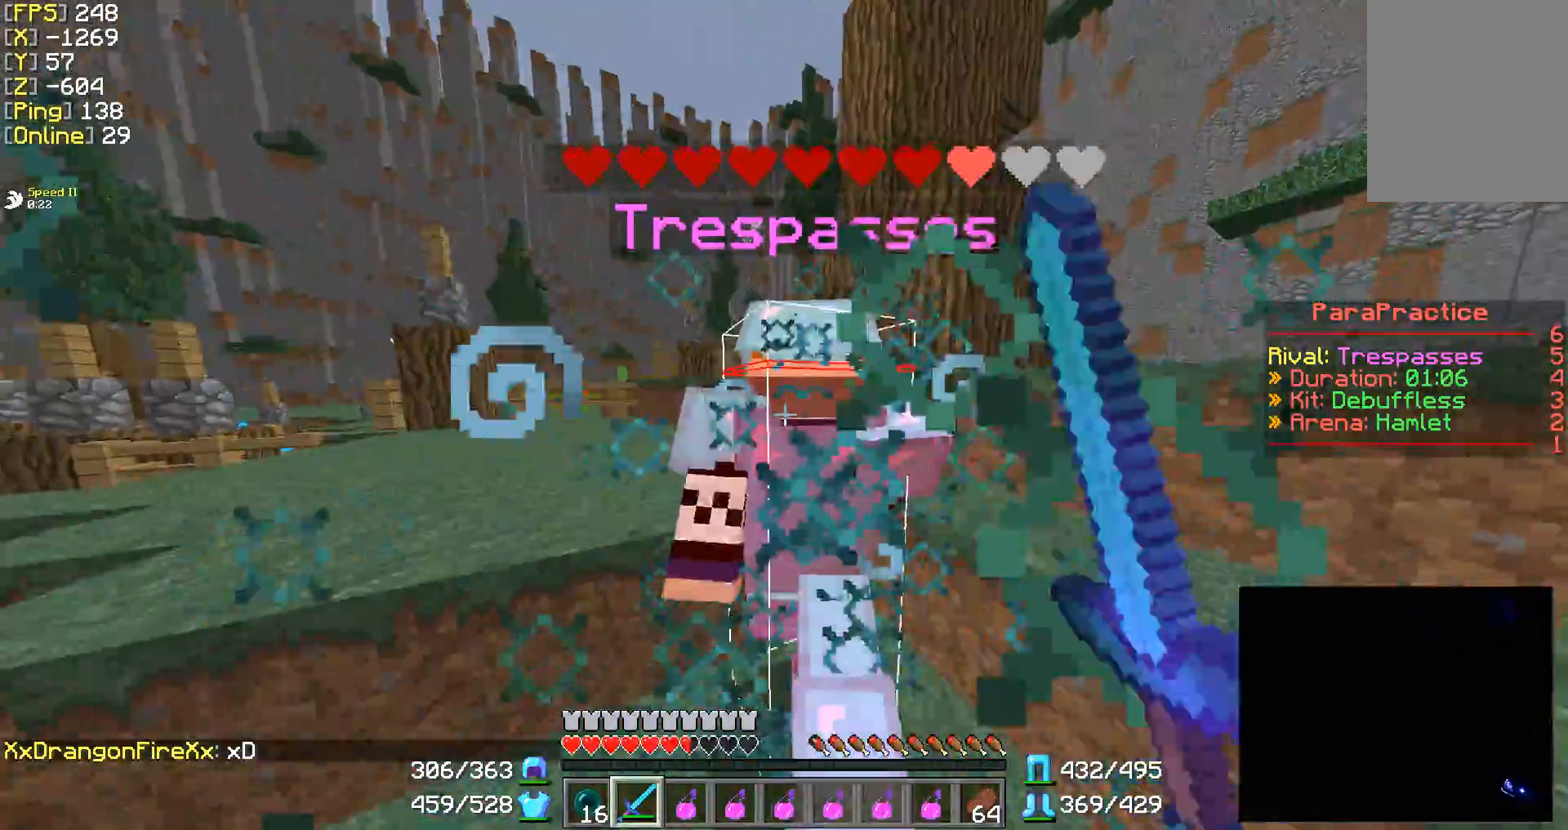
{"keys": ["w"], "mouse": ["left"], "events": [[50, "mouse_left", "up"], [100, "mouse_left", "down"], [200, "mouse_left", "up"], [250, "mouse_left", "down"], [300, "mouse_left", "up"], [350, "mouse_left", "down"], [400, "mouse_left", "up"], [500, "mouse_left", "down"]]}
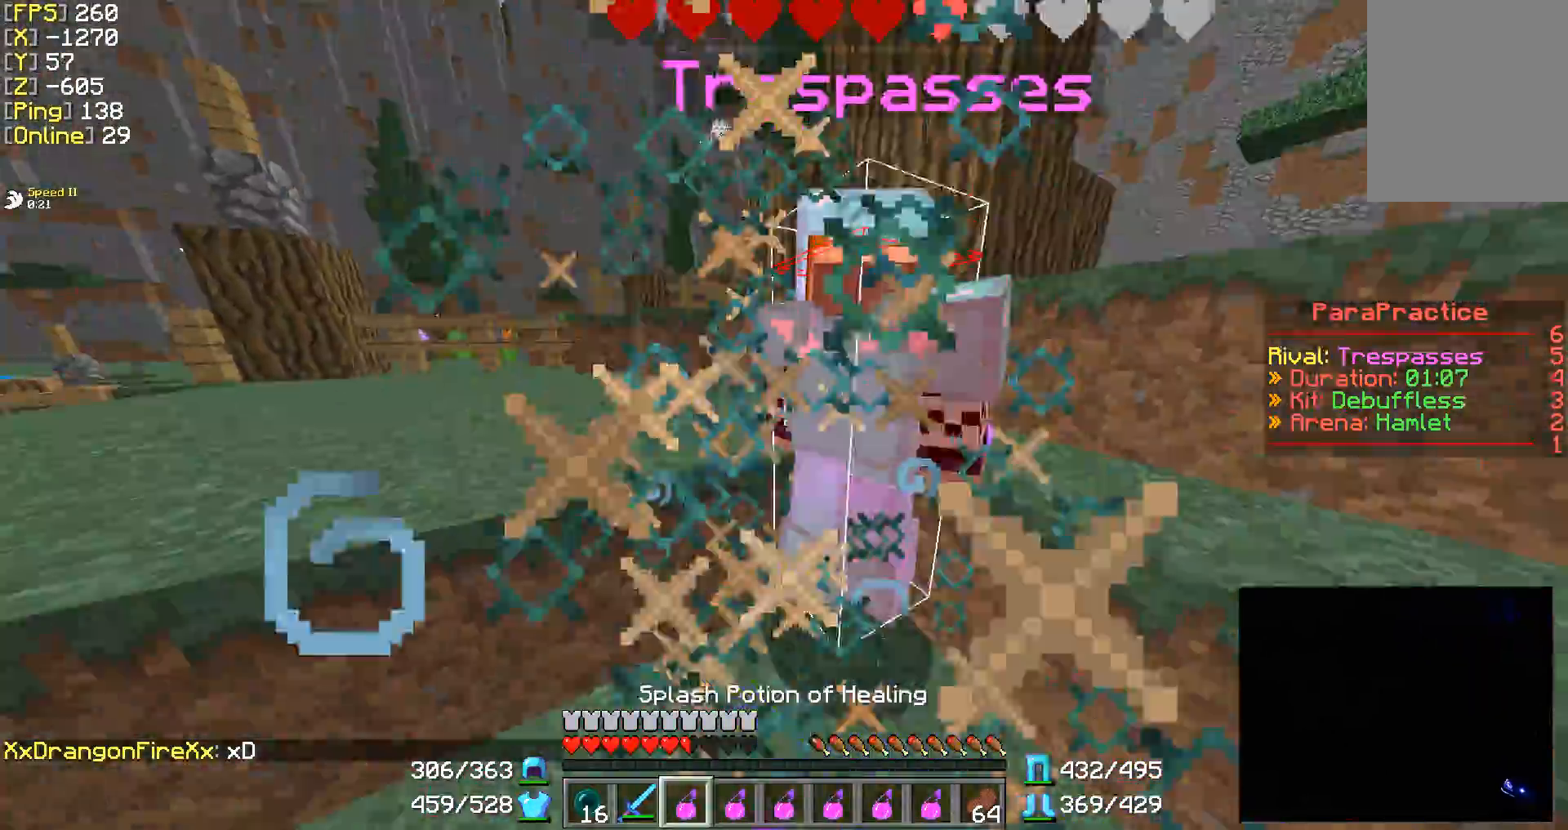
{"keys": ["w"], "mouse": ["left"], "events": [[50, "mouse_left", "up"], [100, "mouse_left", "down"], [200, "mouse_left", "up"], [250, "mouse_left", "down"], [250, "mouse_right", "down"], [300, "mouse_left", "up"], [350, "mouse_left", "down"], [400, "mouse_right", "up"], [450, "mouse_left", "up"], [500, "mouse_left", "down"]]}
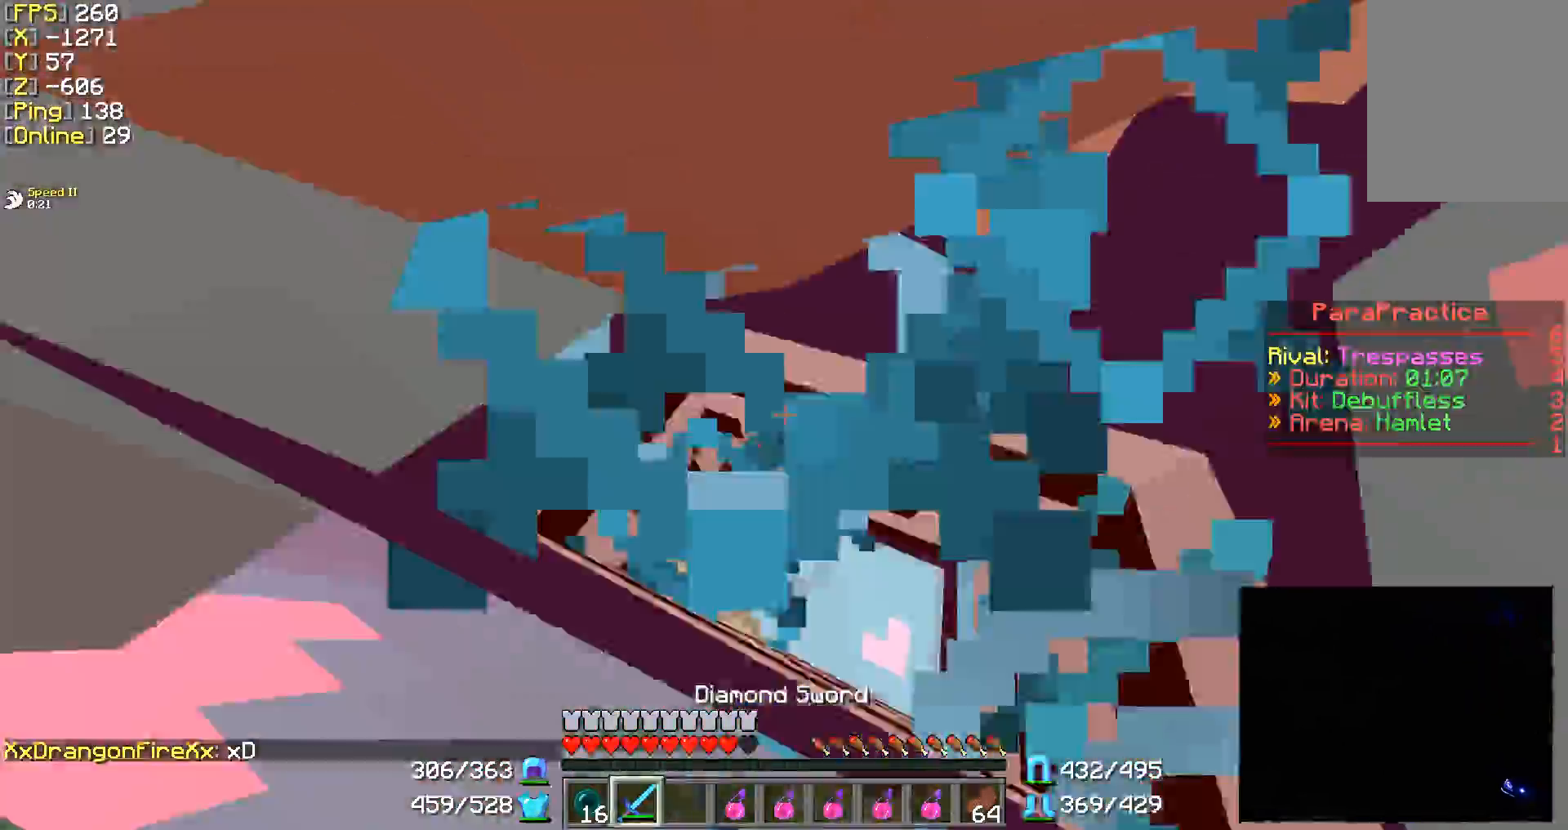
{"keys": ["w"], "mouse": ["left"], "events": [[150, "mouse_left", "up"], [250, "mouse_left", "down"], [300, "mouse_left", "up"], [350, "mouse_left", "down"], [450, "mouse_left", "up"], [500, "mouse_left", "down"]]}
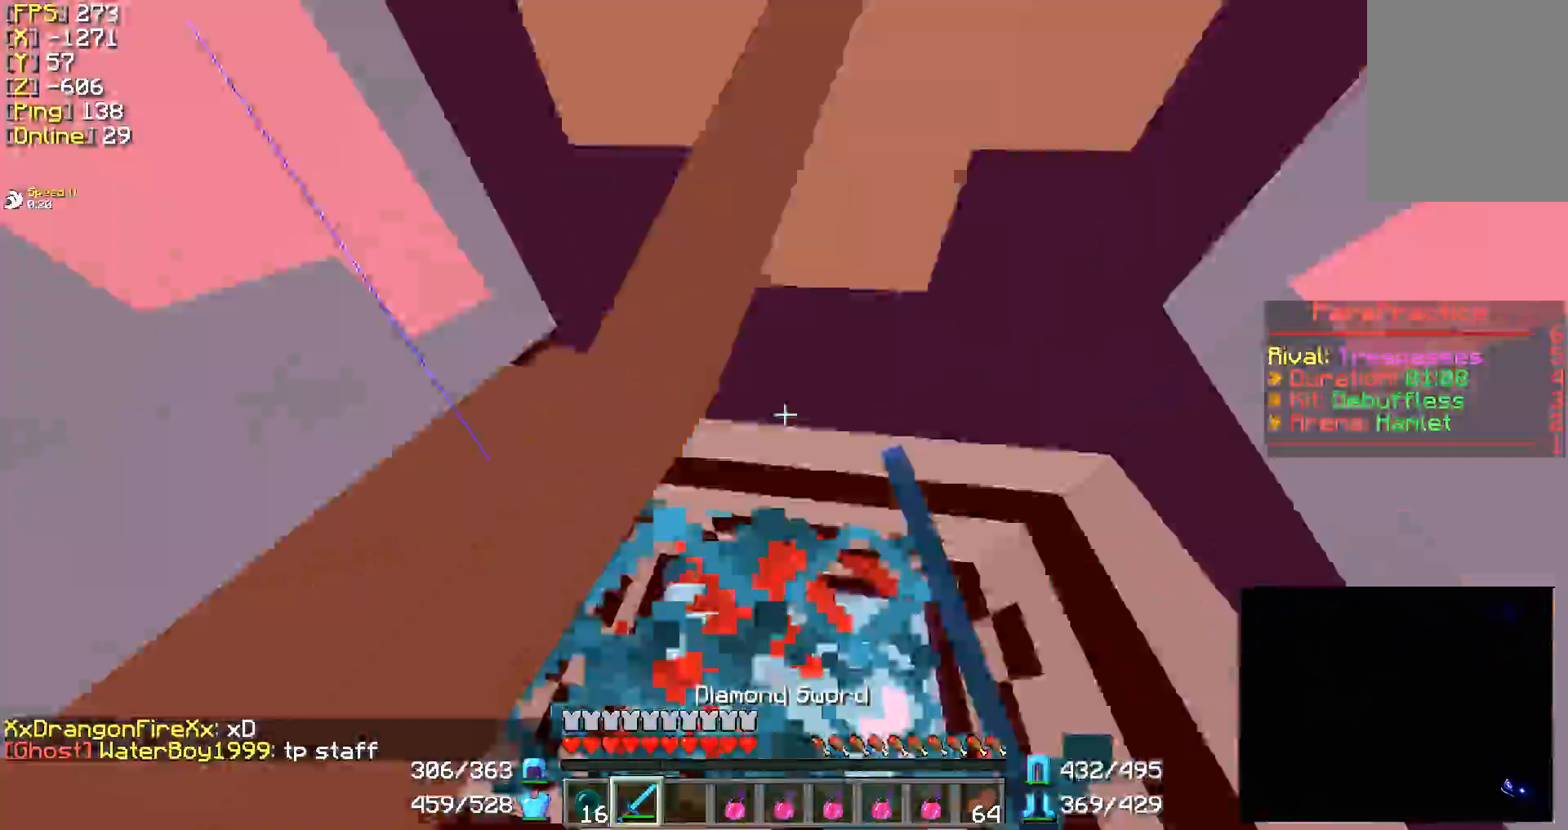
{"keys": ["w"], "mouse": ["left"], "events": [[50, "mouse_left", "up"], [100, "mouse_left", "down"], [150, "mouse_left", "up"], [250, "mouse_left", "down"], [300, "mouse_left", "up"], [350, "mouse_left", "down"], [450, "mouse_left", "up"], [483, "mouse_left", "down"]]}
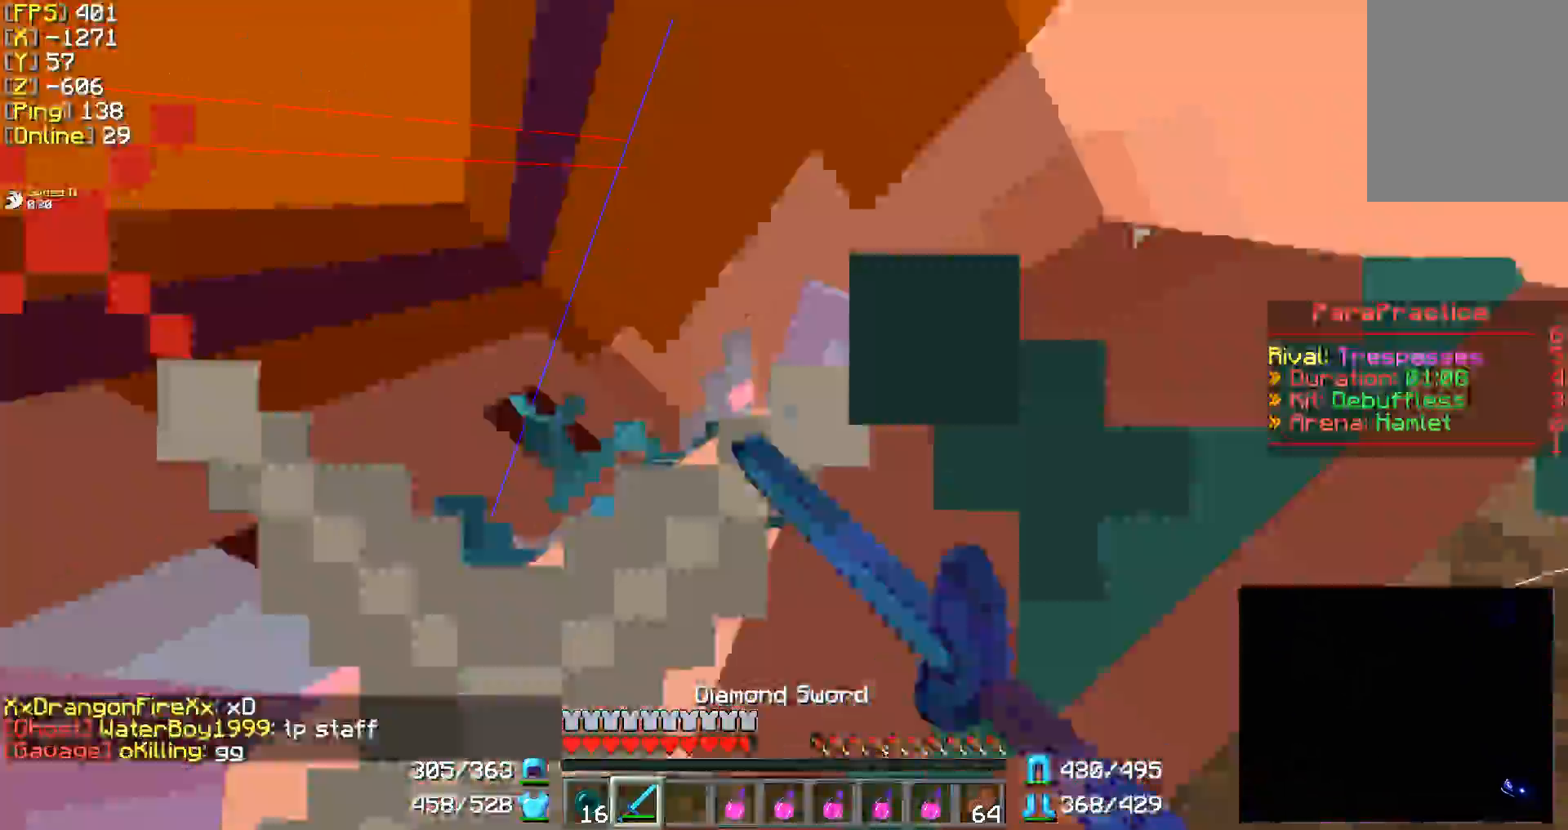
{"keys": ["d", "w"], "mouse": [], "events": [[50, "mouse_left", "up"], [100, "mouse_left", "down"], [200, "mouse_left", "up"], [250, "d", "down"], [250, "mouse_left", "down"], [350, "mouse_left", "up"]]}
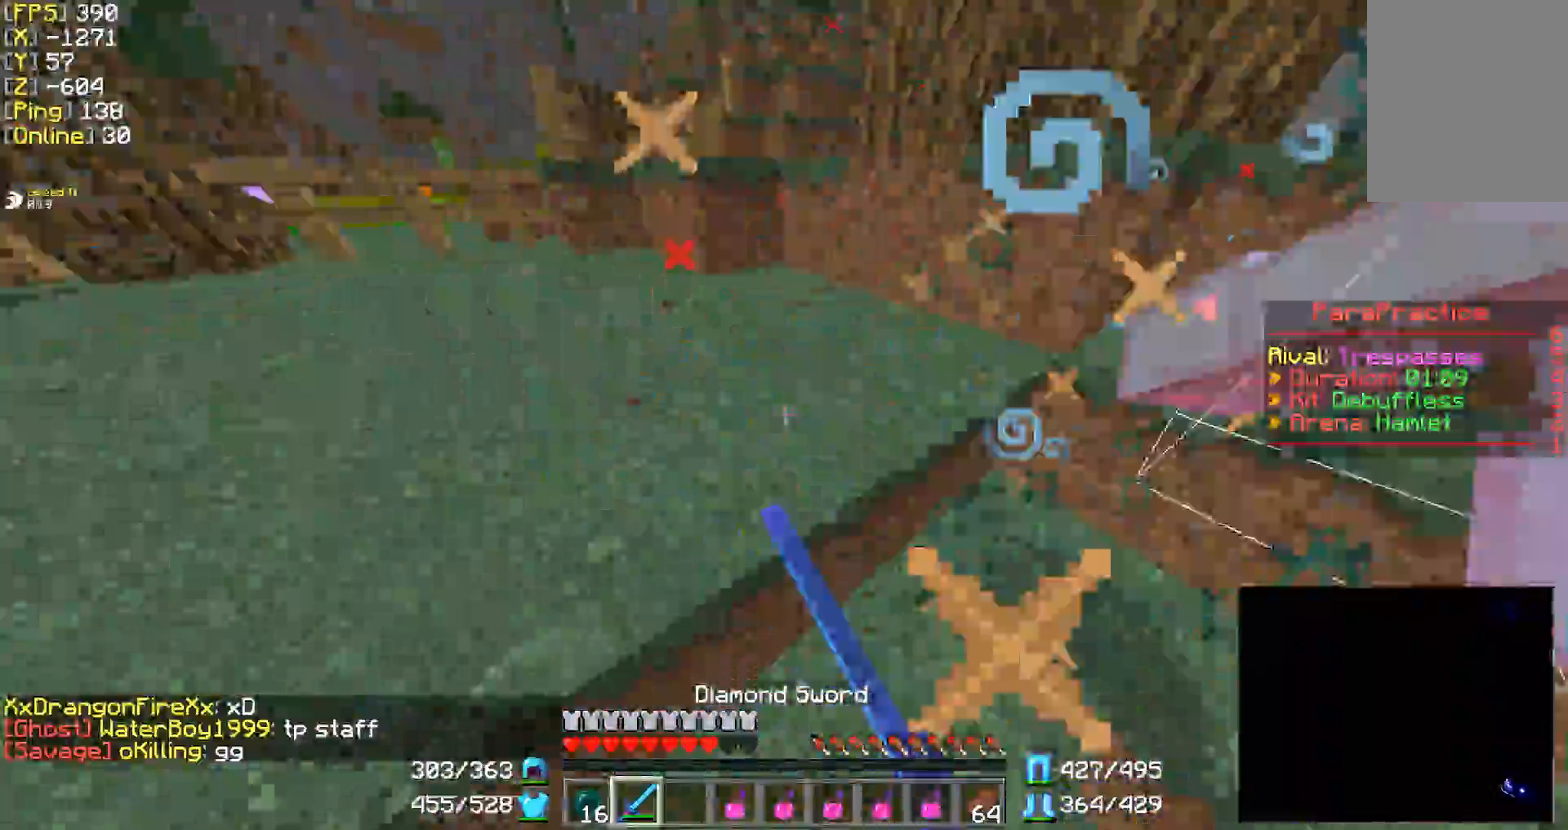
{"keys": ["w"], "mouse": ["left"], "events": [[100, "mouse_left", "down"], [150, "mouse_left", "up"], [200, "d", "up"], [250, "mouse_left", "down"], [300, "mouse_left", "up"], [333, "mouse_left", "down"], [400, "mouse_left", "up"], [450, "mouse_left", "down"]]}